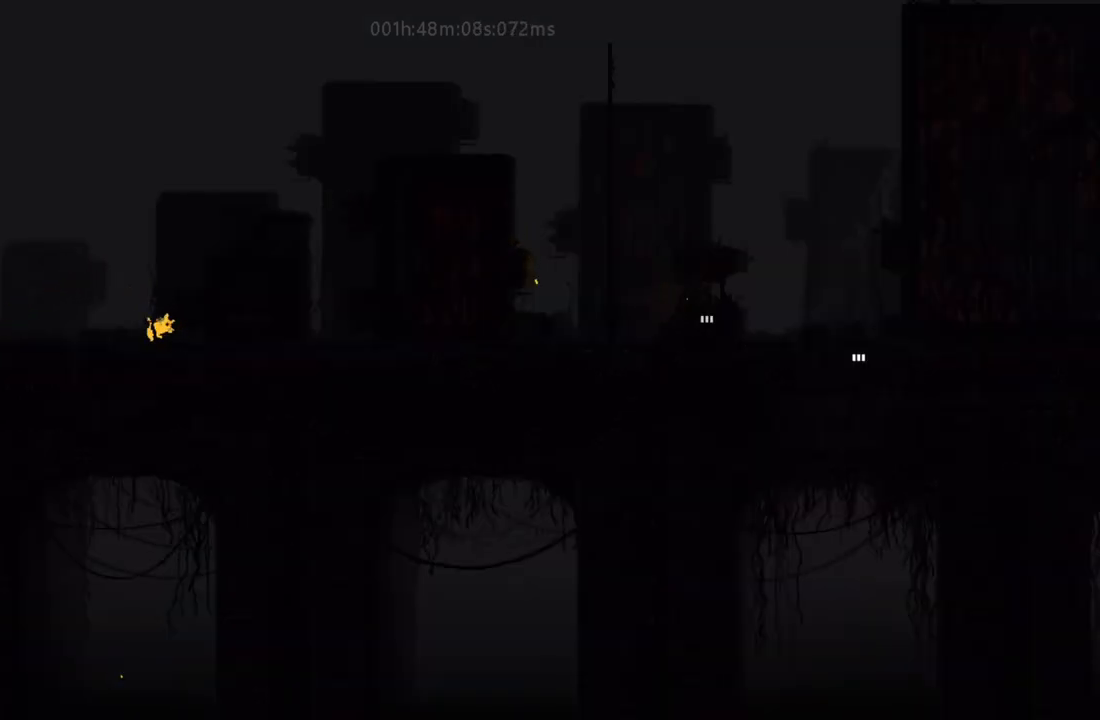
Gameplay with keyboard and mouse; each line is a JSON object with the keys held at the frame after it. "events" lists presses ("down") and releases ("up") of "down", "g", "j", "left", "r", "right", "t" and "up" between this image and that frame as [ms after this image, input, new state], when the widget could be followed in between. No other keys are recorded. Mouse buttons are not recorded. Not read: mouse_move.
{"keys": ["right"], "events": [[33, "left", "up"], [133, "up", "up"], [250, "j", "down"], [250, "right", "down"], [450, "j", "up"]]}
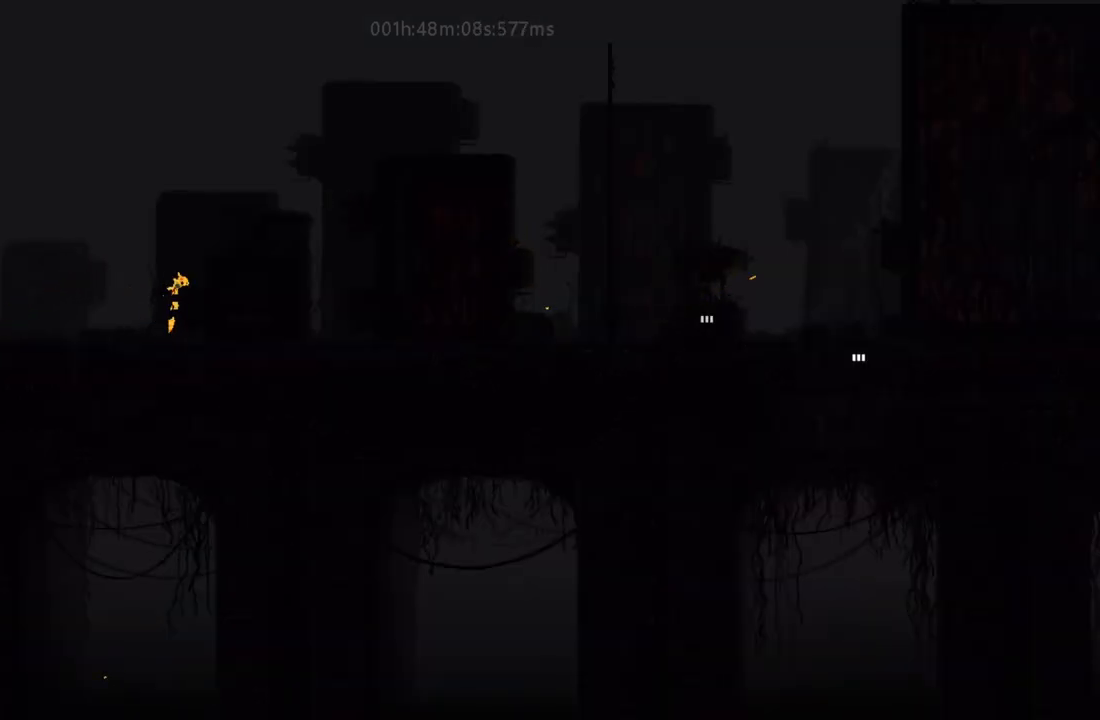
{"keys": ["right"], "events": [[100, "j", "down"], [217, "j", "up"], [300, "j", "down"], [417, "j", "up"]]}
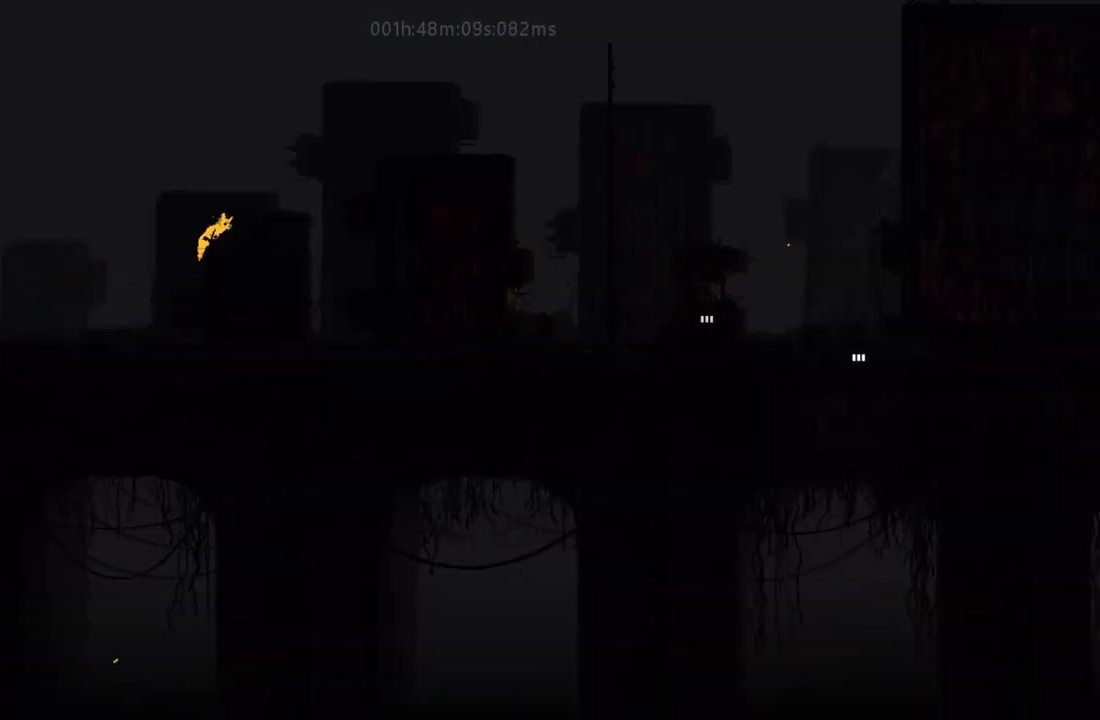
{"keys": ["right"], "events": [[167, "j", "down"], [267, "j", "up"]]}
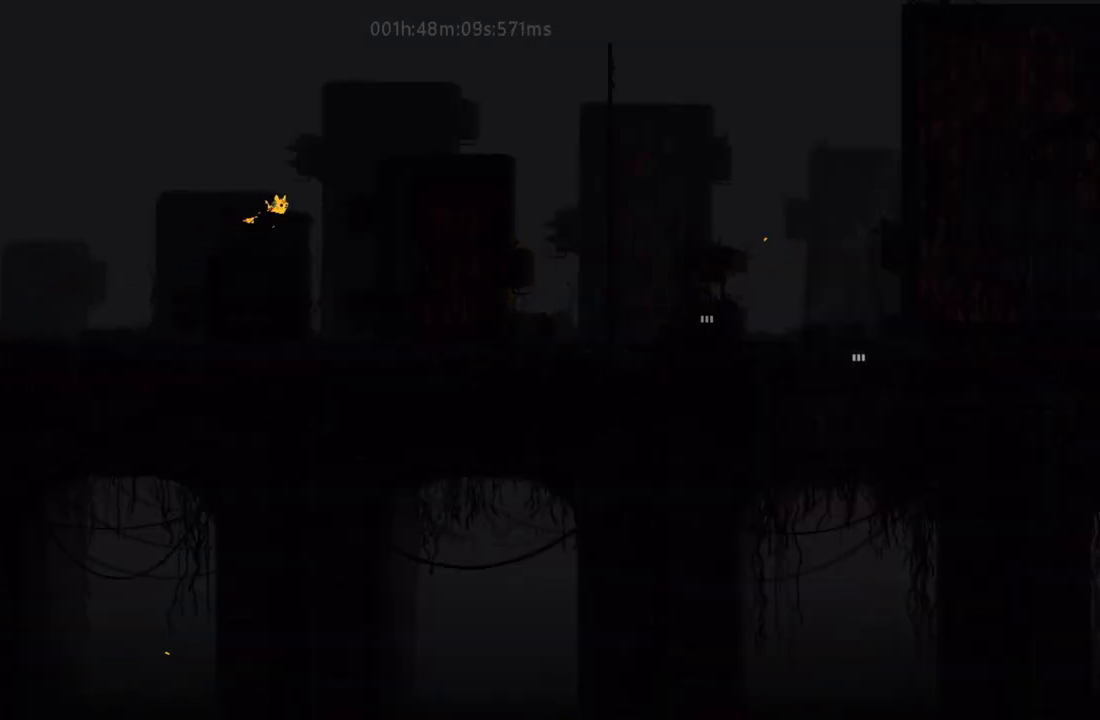
{"keys": ["j", "right"], "events": [[133, "j", "down"], [333, "j", "up"], [483, "j", "down"]]}
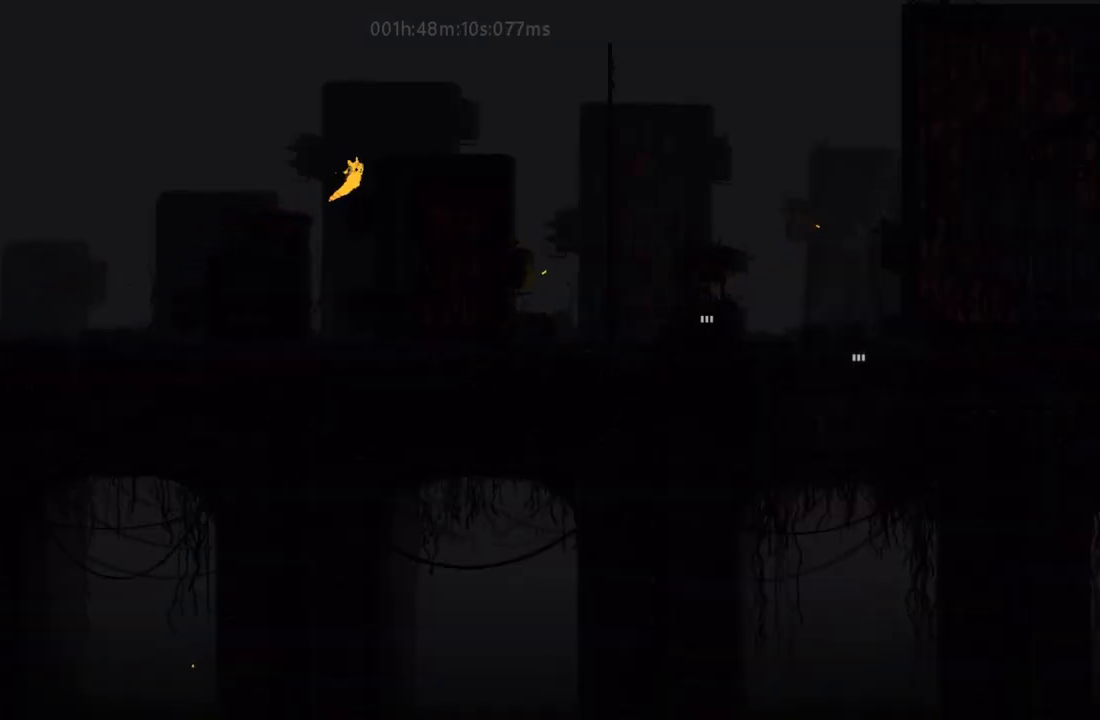
{"keys": ["right"], "events": [[117, "j", "up"]]}
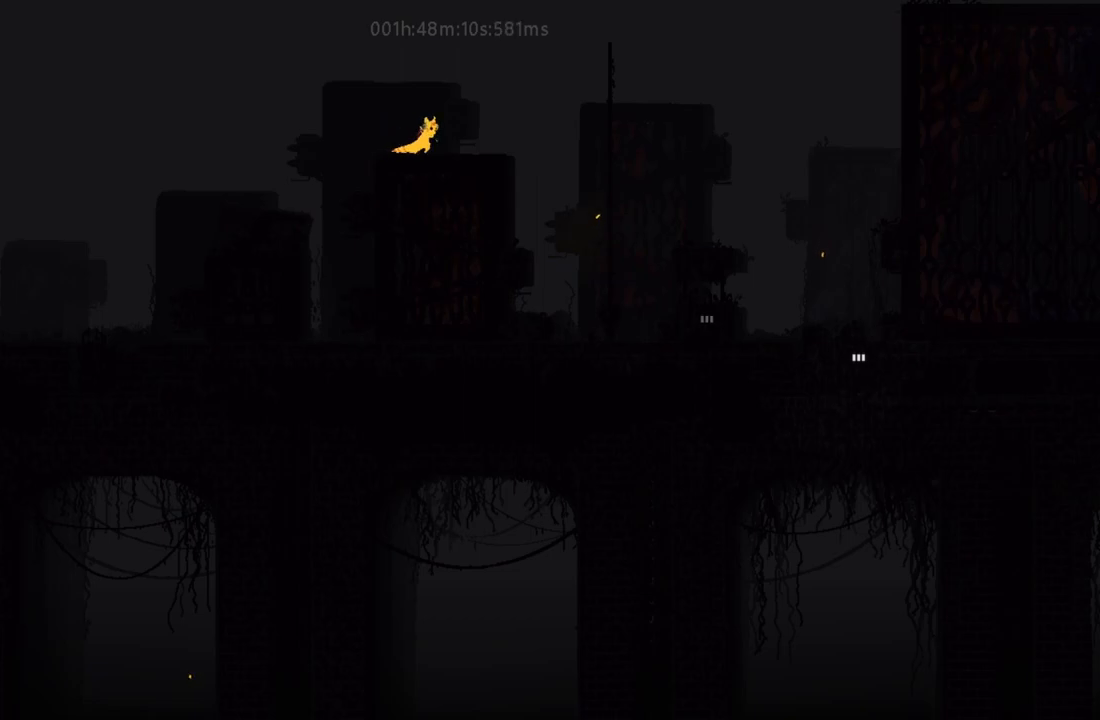
{"keys": ["right"], "events": [[17, "down", "down"], [17, "j", "down"], [100, "down", "up"], [100, "j", "up"], [367, "j", "down"], [483, "j", "up"]]}
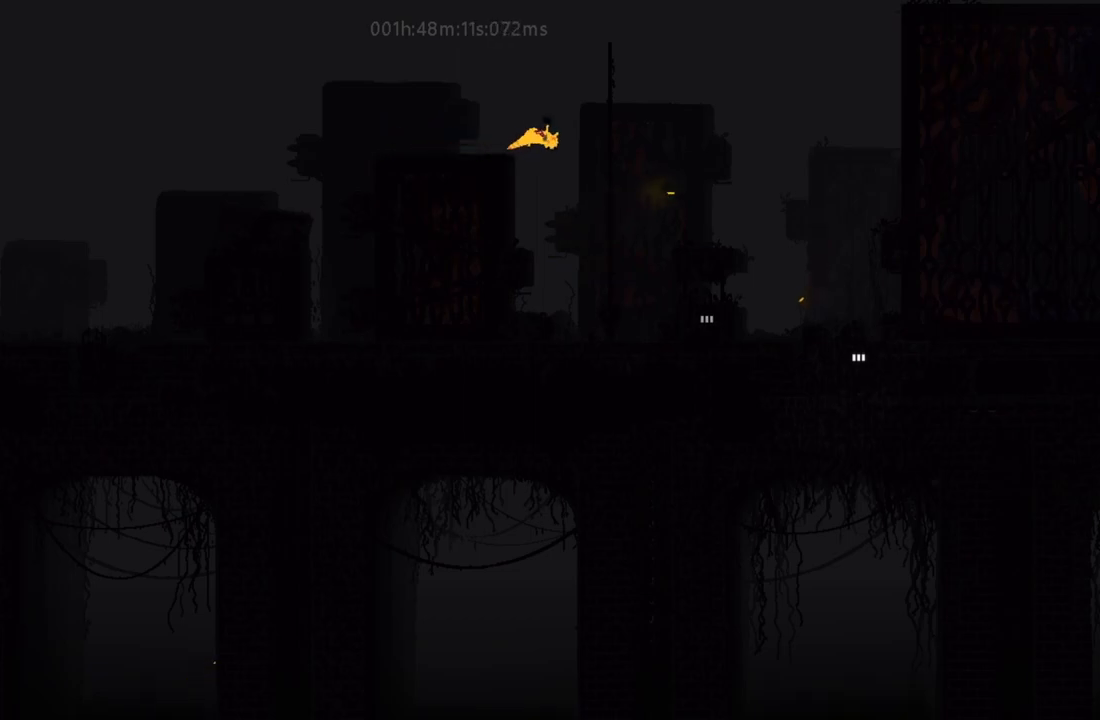
{"keys": ["right"], "events": []}
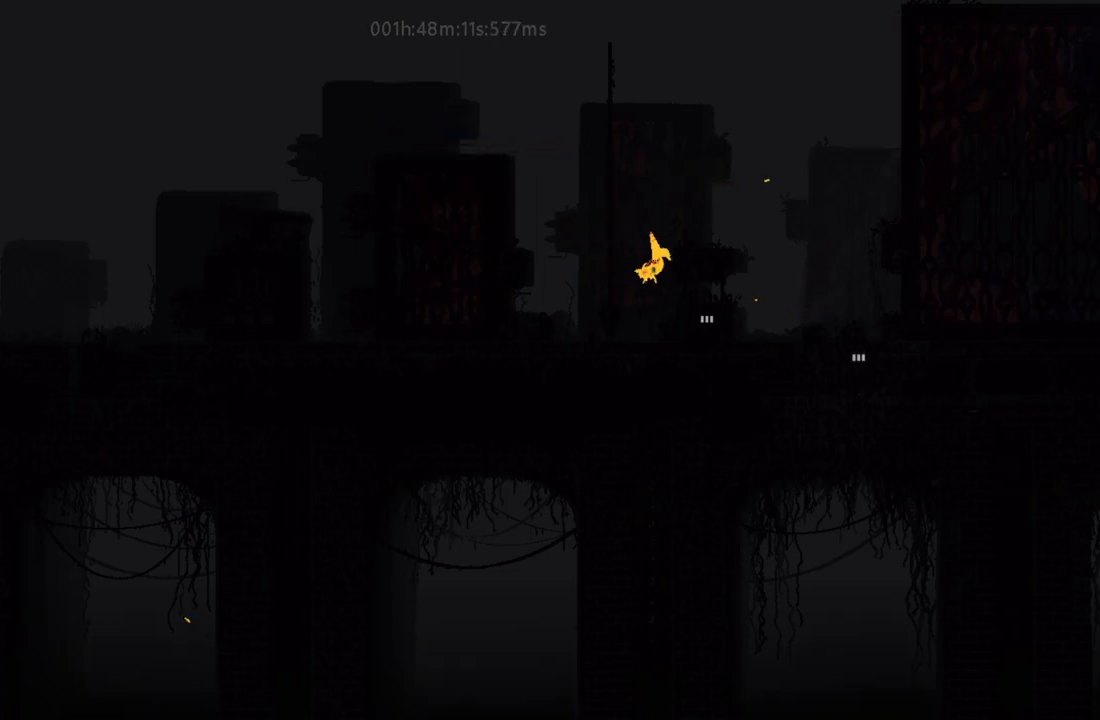
{"keys": ["right"], "events": [[100, "j", "down"], [250, "j", "up"]]}
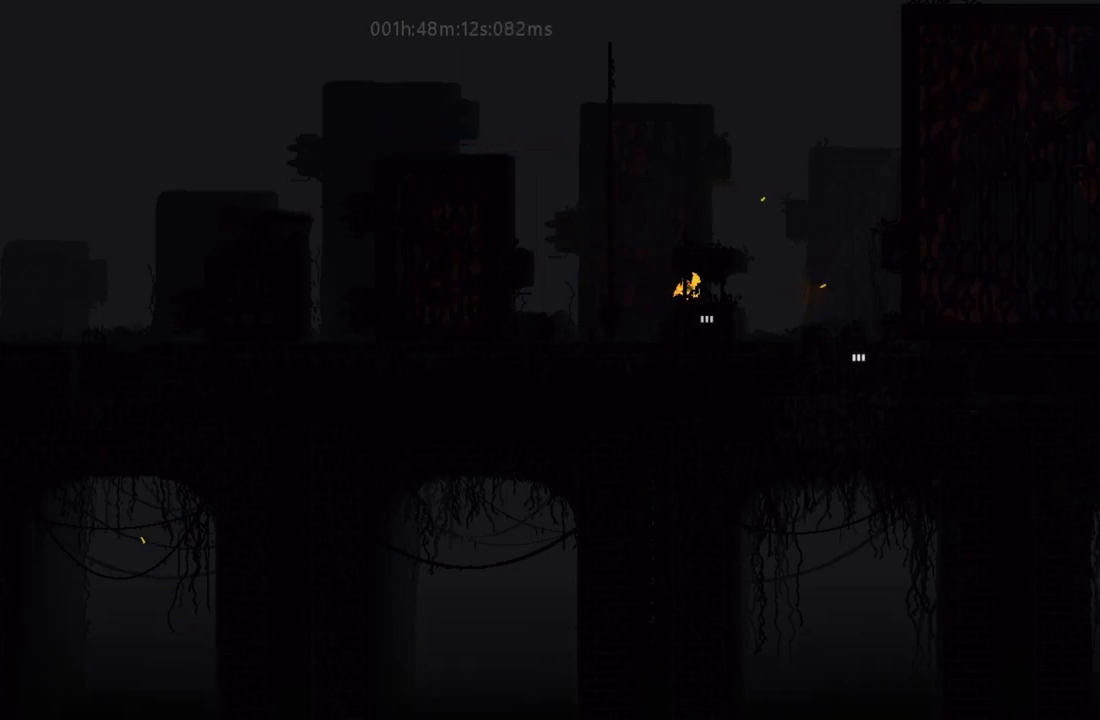
{"keys": ["right"], "events": [[200, "j", "down"], [267, "j", "up"], [350, "up", "down"], [433, "up", "up"]]}
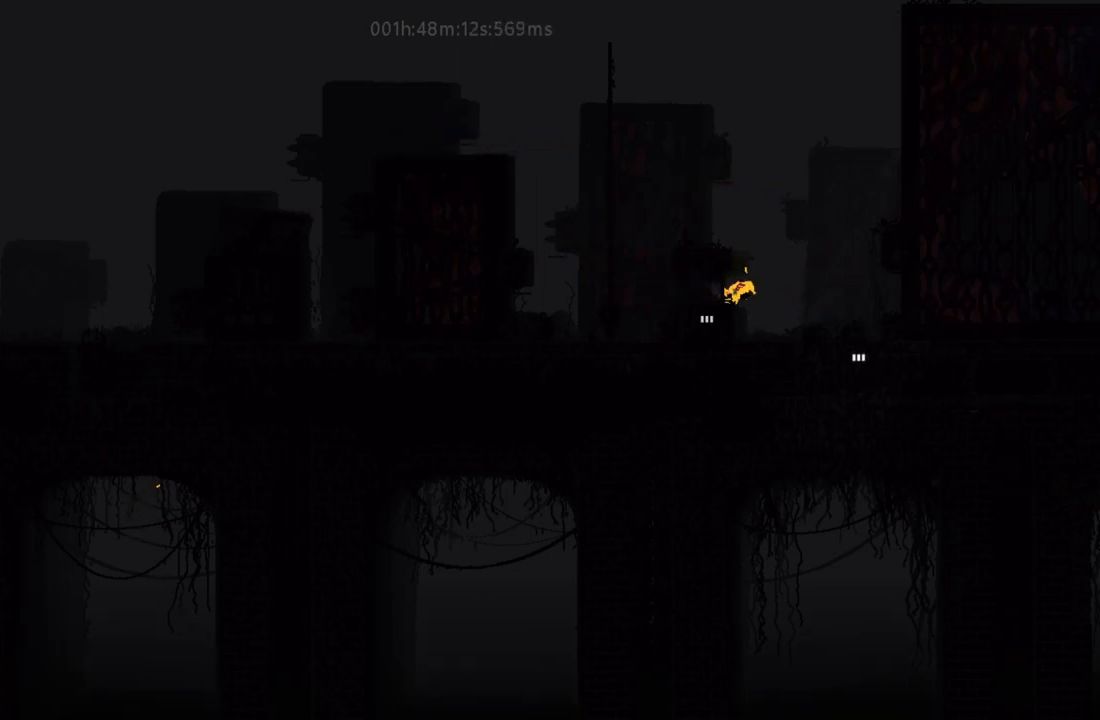
{"keys": ["right"], "events": []}
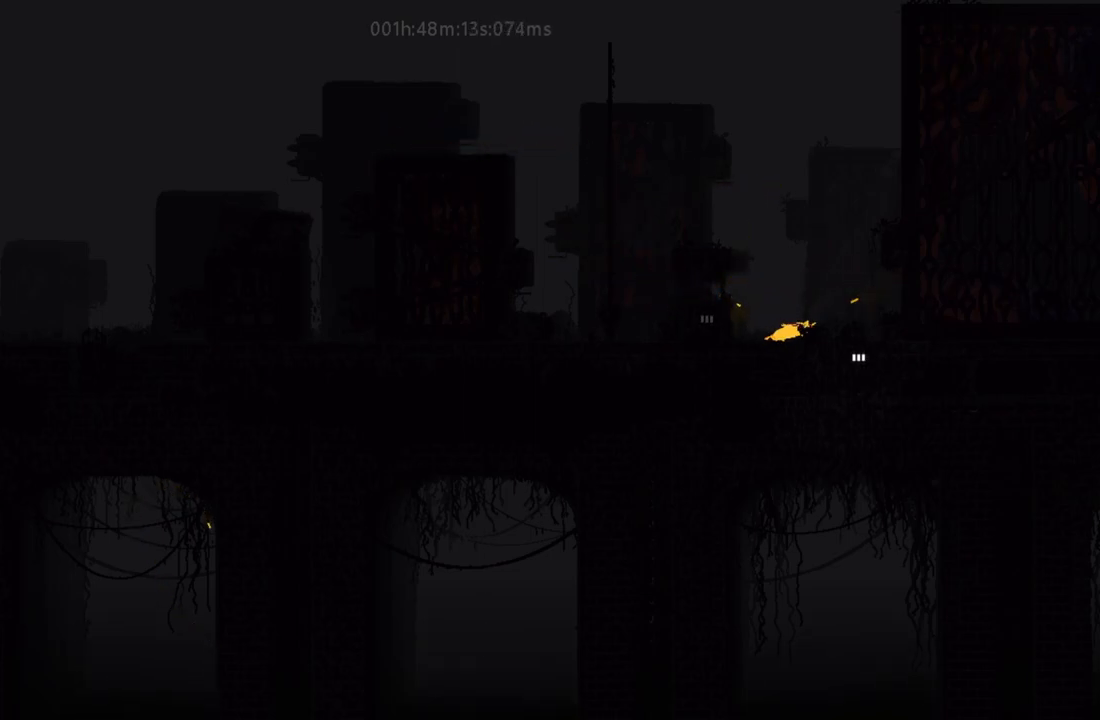
{"keys": ["right"], "events": [[267, "up", "down"], [300, "right", "up"], [400, "up", "up"], [417, "right", "down"]]}
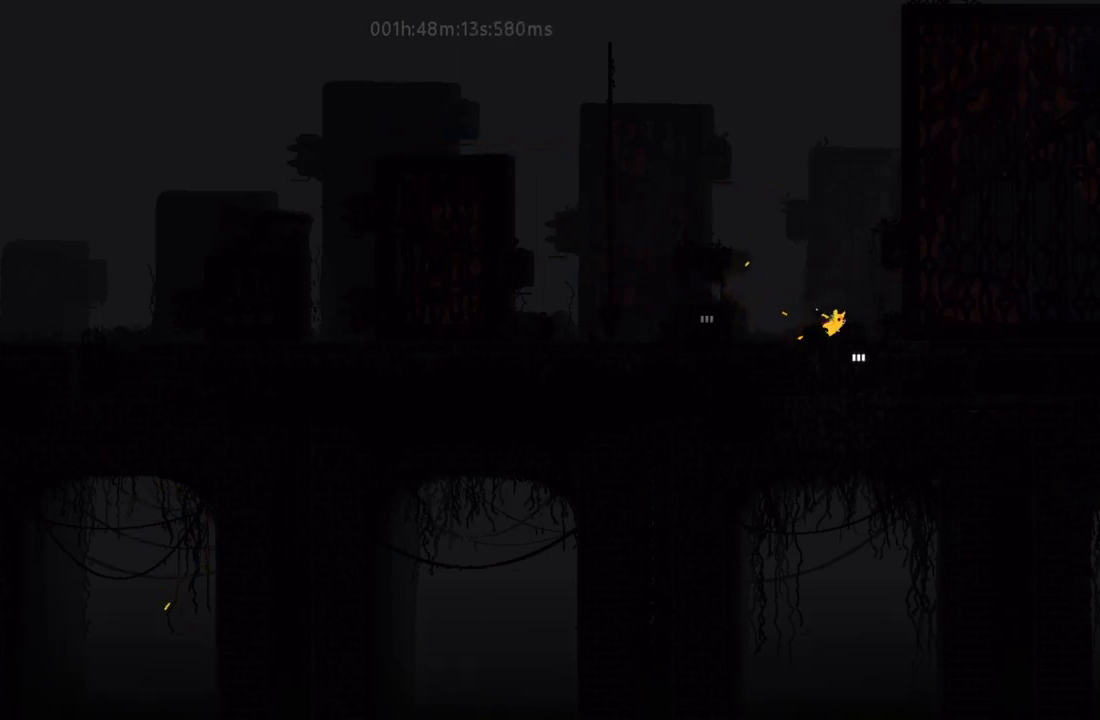
{"keys": ["down"], "events": [[17, "down", "down"], [17, "right", "up"]]}
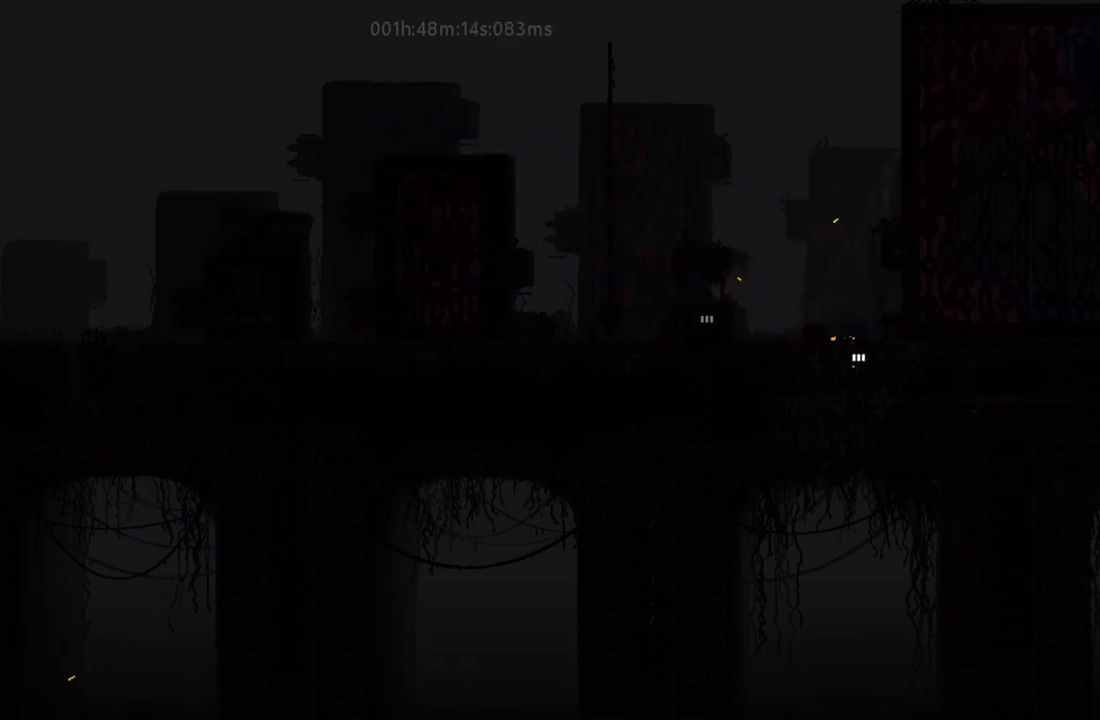
{"keys": ["down"], "events": []}
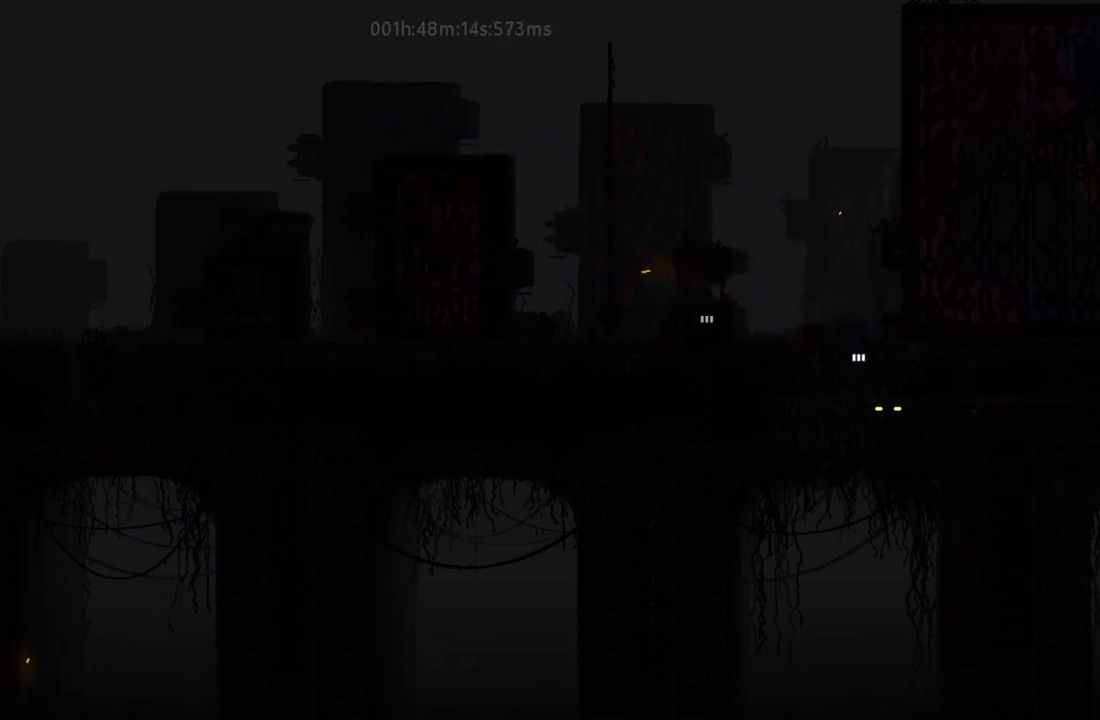
{"keys": ["down"], "events": []}
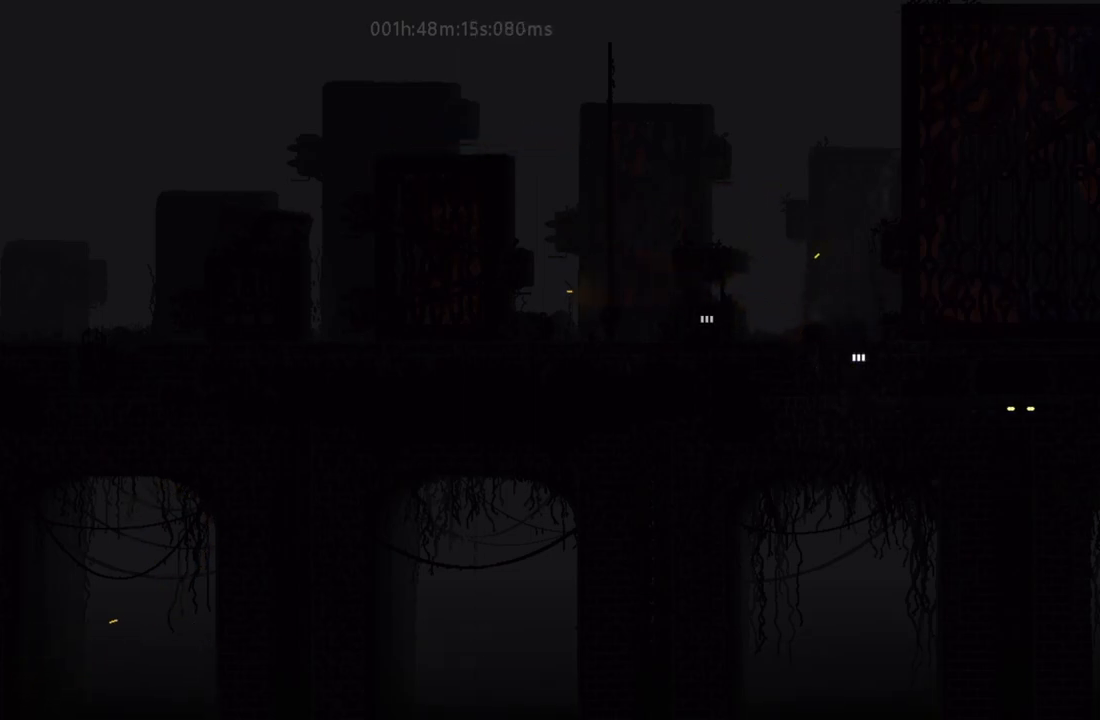
{"keys": ["down"], "events": []}
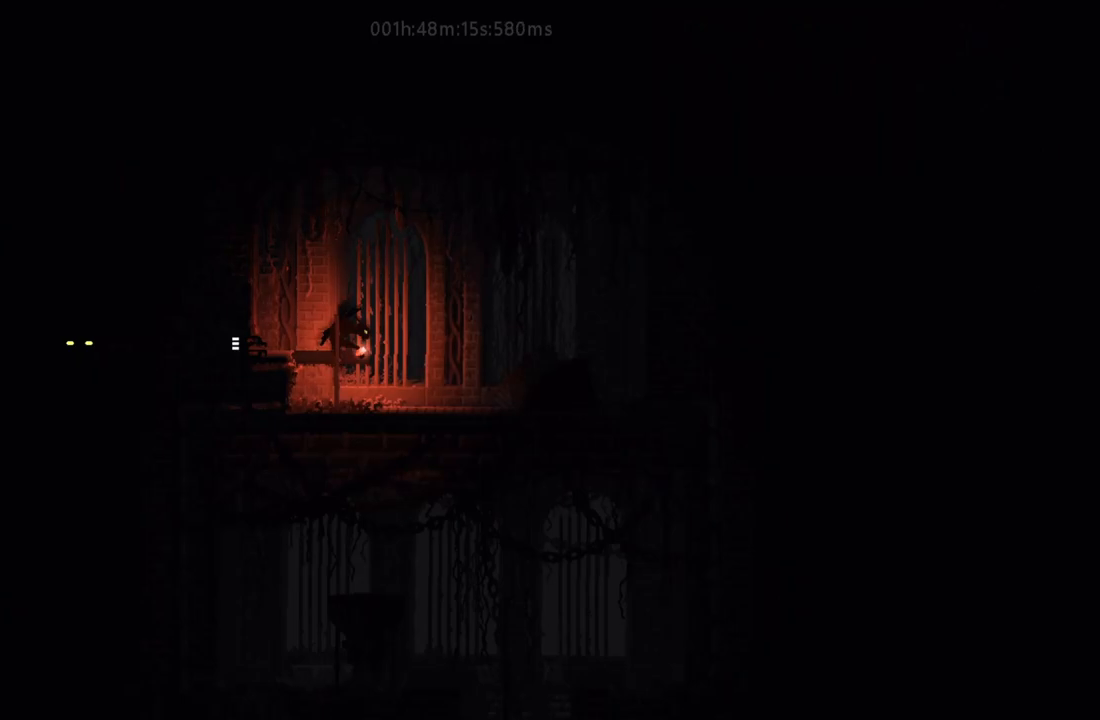
{"keys": ["down"], "events": []}
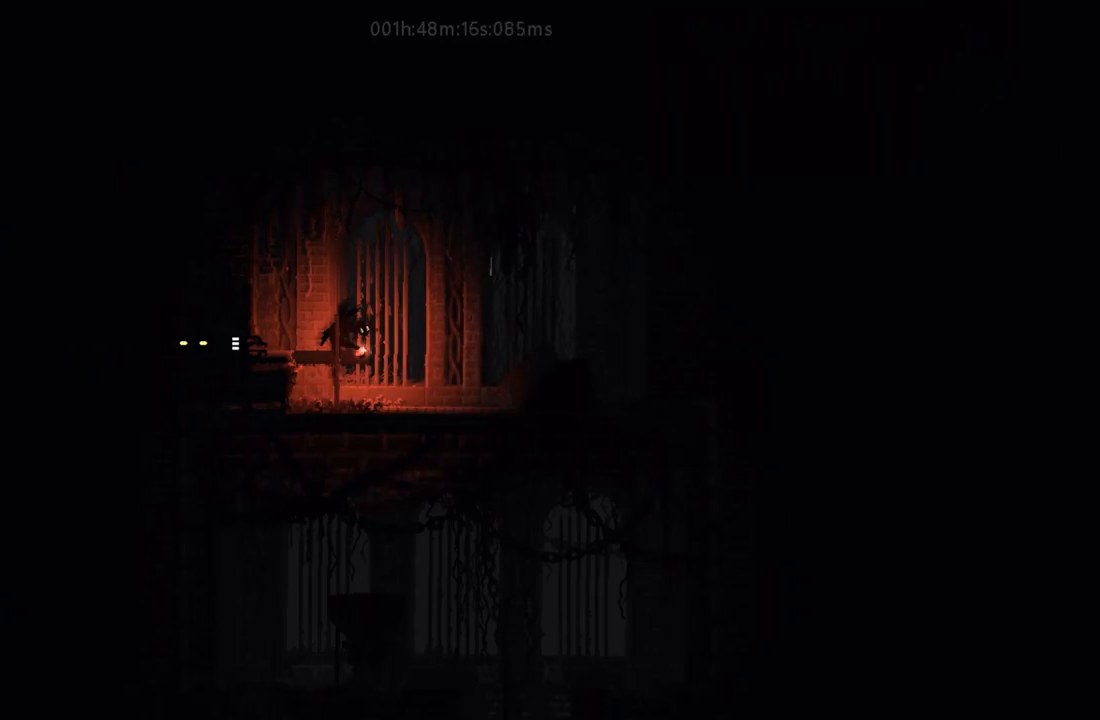
{"keys": ["down"], "events": [[17, "down", "up"], [17, "right", "down"], [500, "down", "down"], [500, "right", "up"]]}
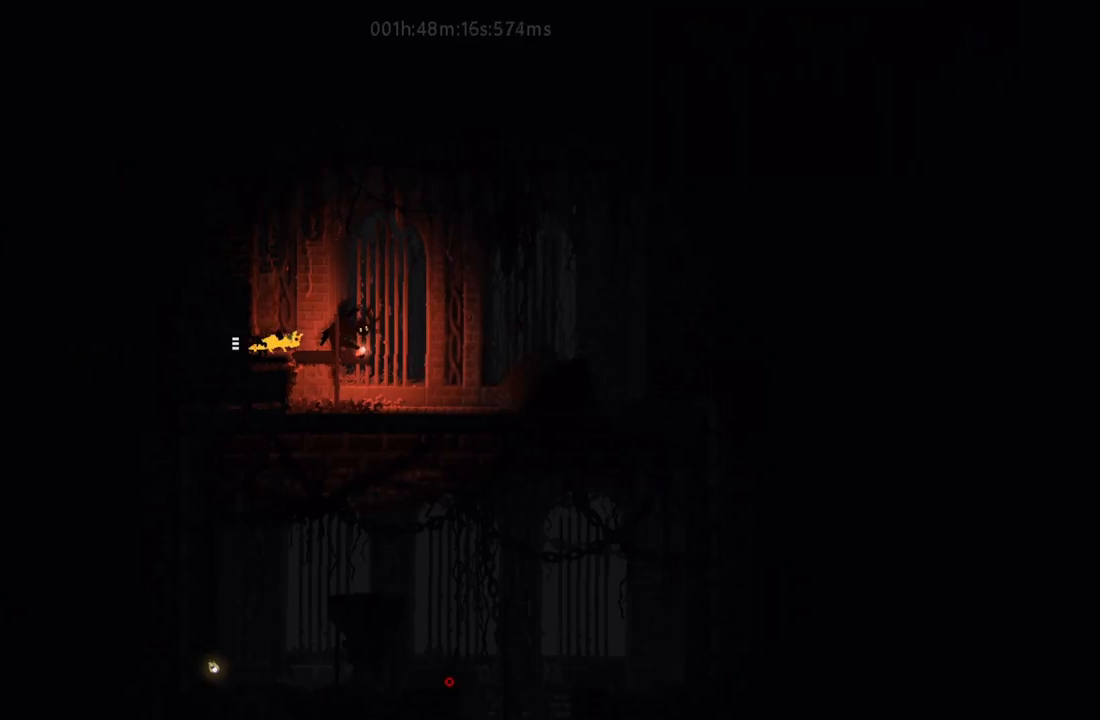
{"keys": ["down"], "events": []}
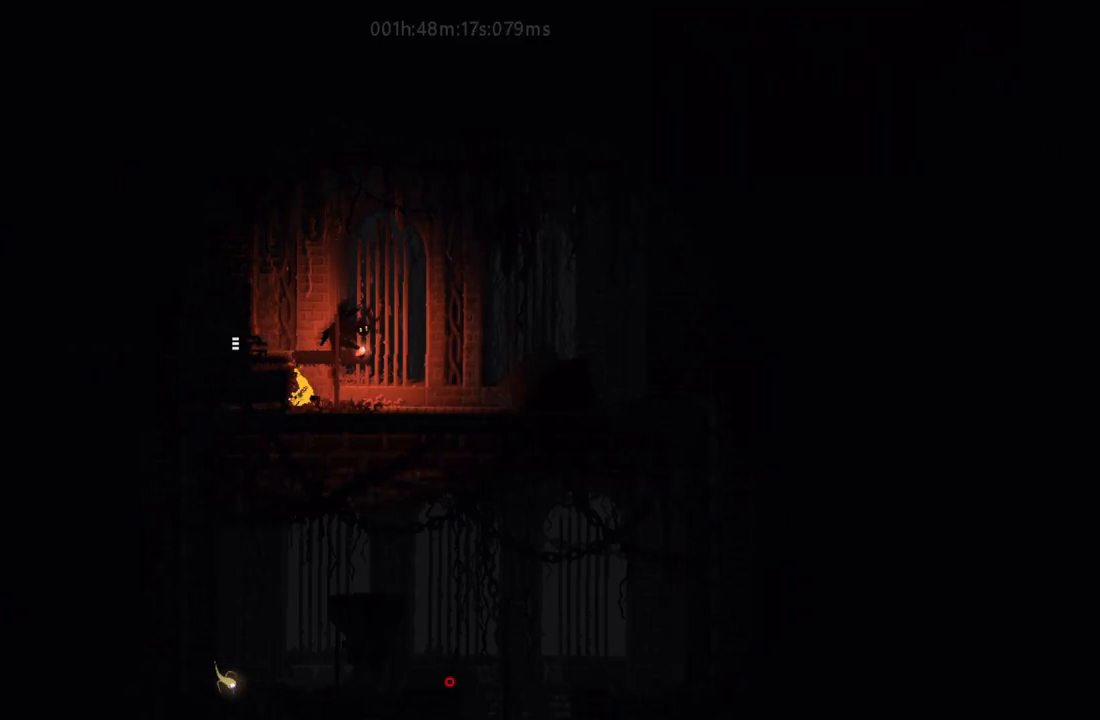
{"keys": ["left"], "events": [[50, "left", "down"], [100, "down", "up"]]}
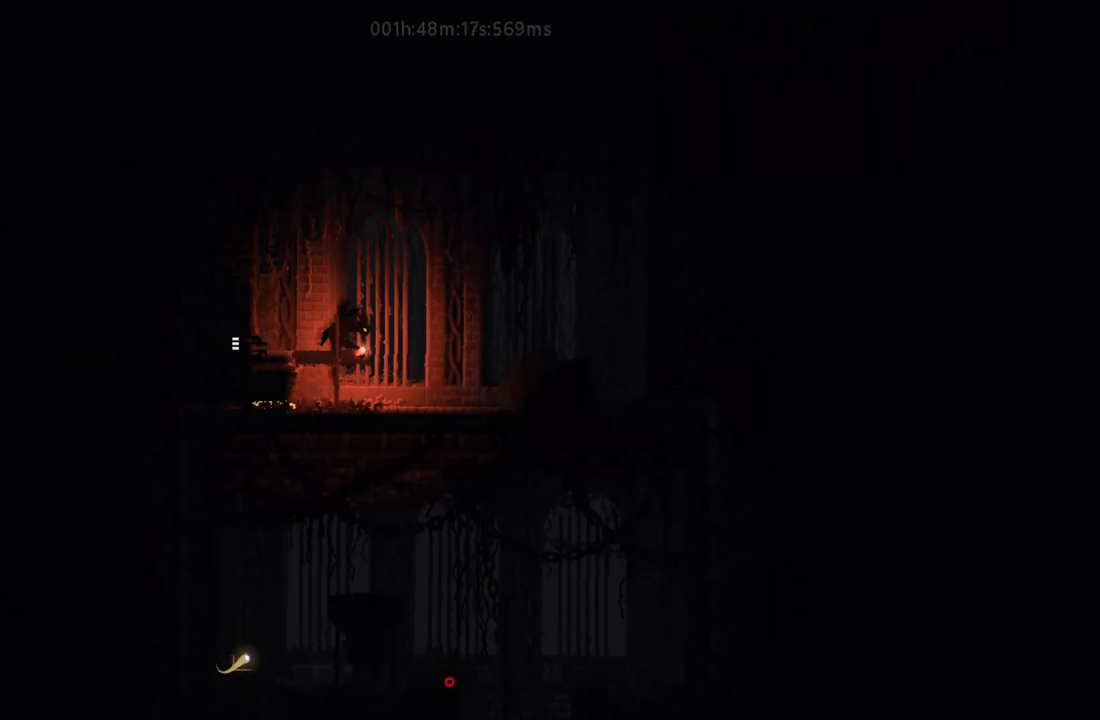
{"keys": ["left"], "events": []}
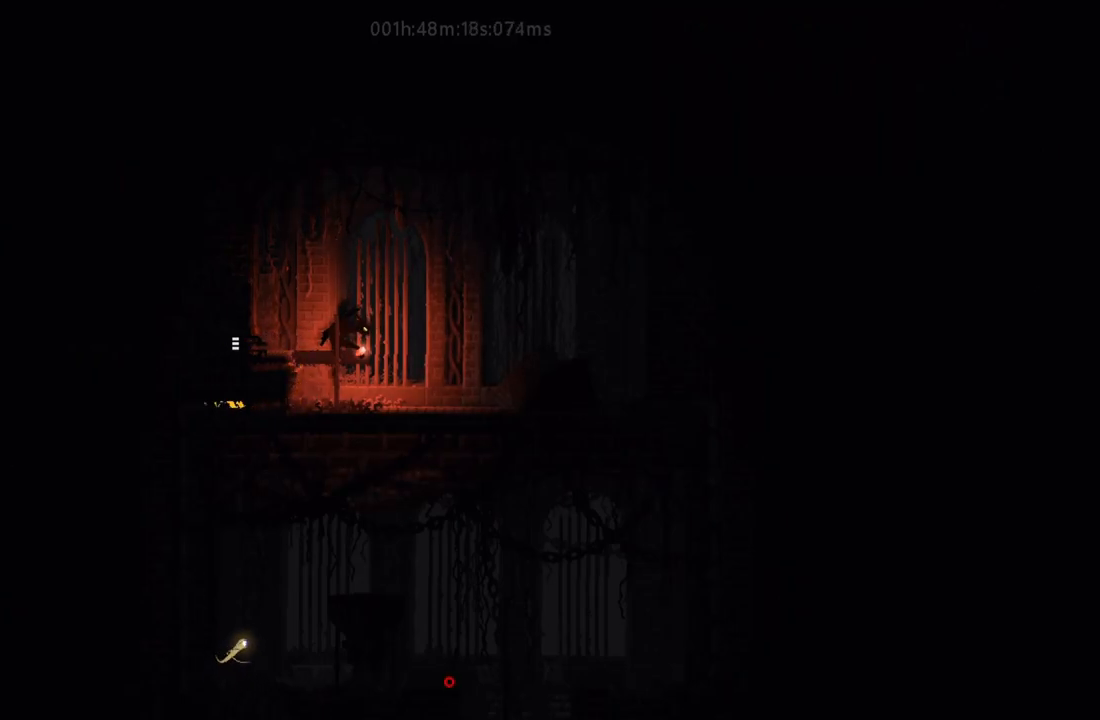
{"keys": ["down", "j"], "events": [[267, "down", "down"], [267, "left", "up"], [500, "j", "down"]]}
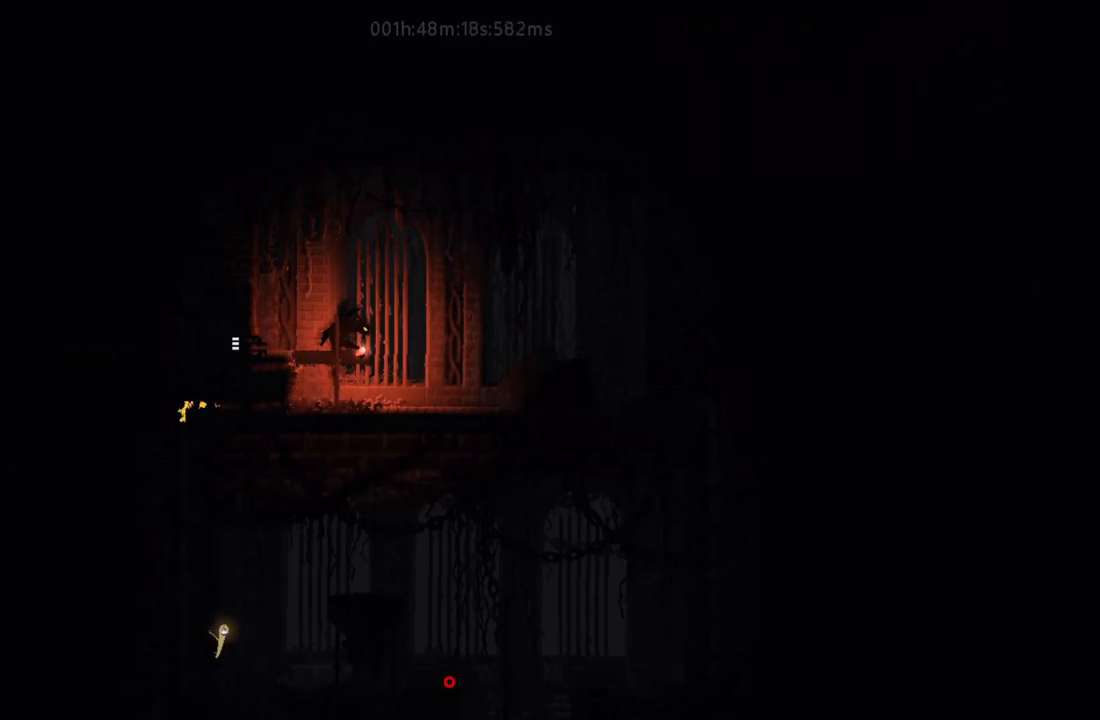
{"keys": ["down", "j"], "events": []}
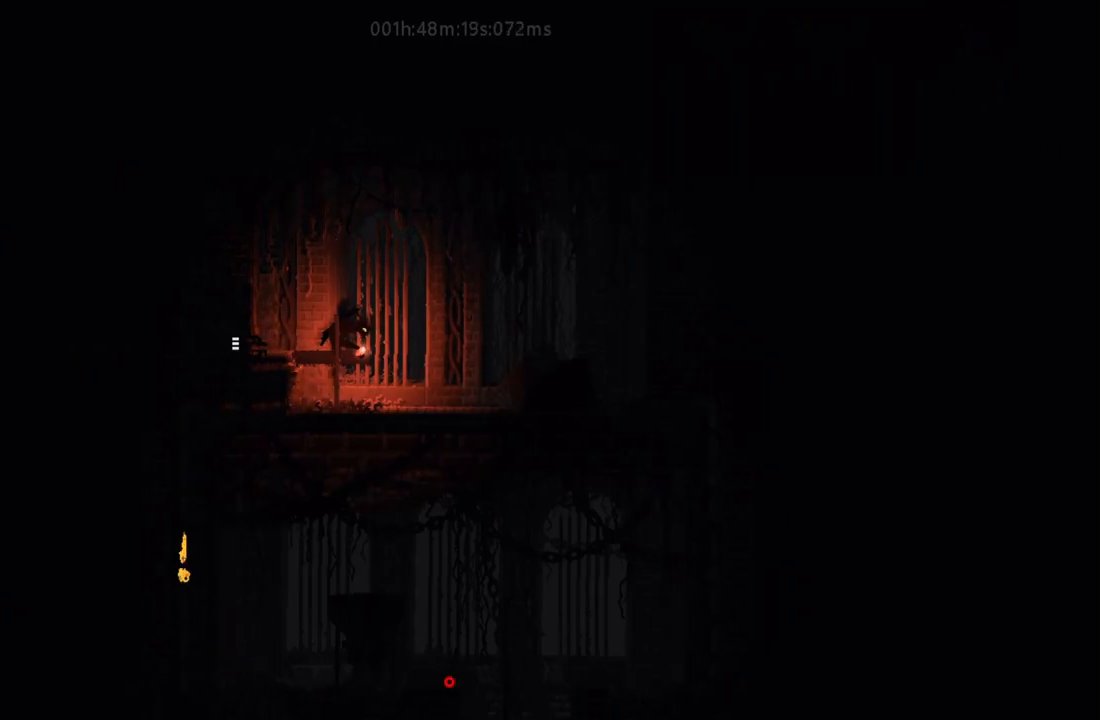
{"keys": ["right", "up"], "events": [[83, "down", "up"], [100, "j", "up"], [133, "right", "down"], [333, "j", "down"], [383, "j", "up"], [483, "up", "down"]]}
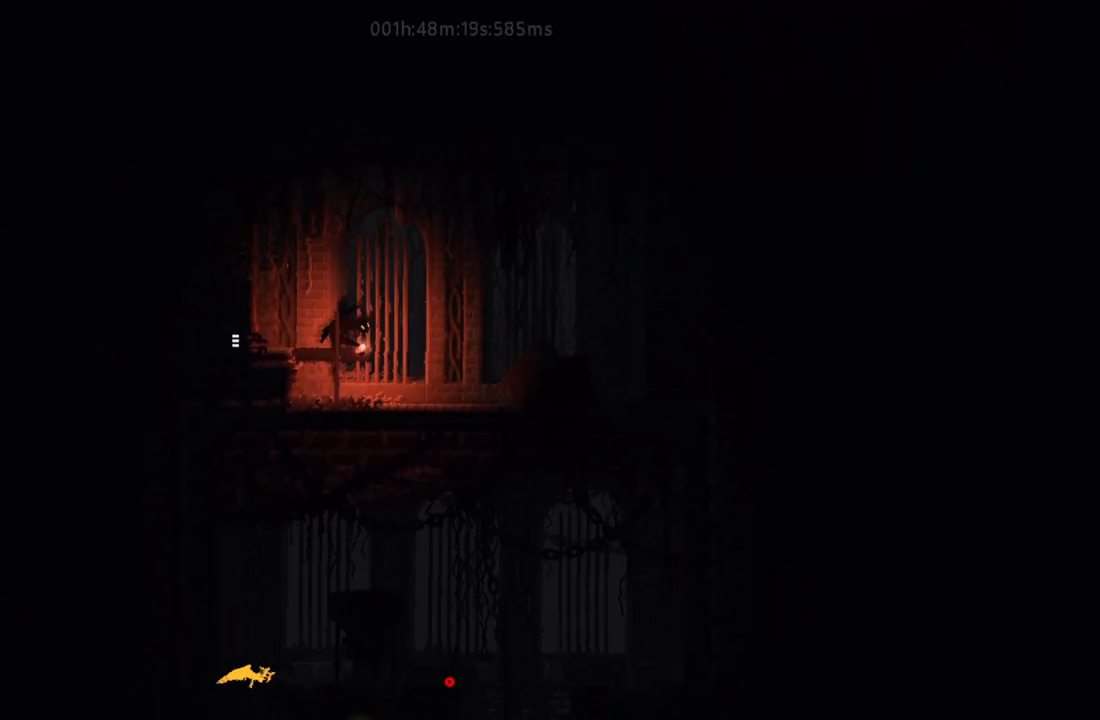
{"keys": ["right"], "events": [[83, "up", "up"]]}
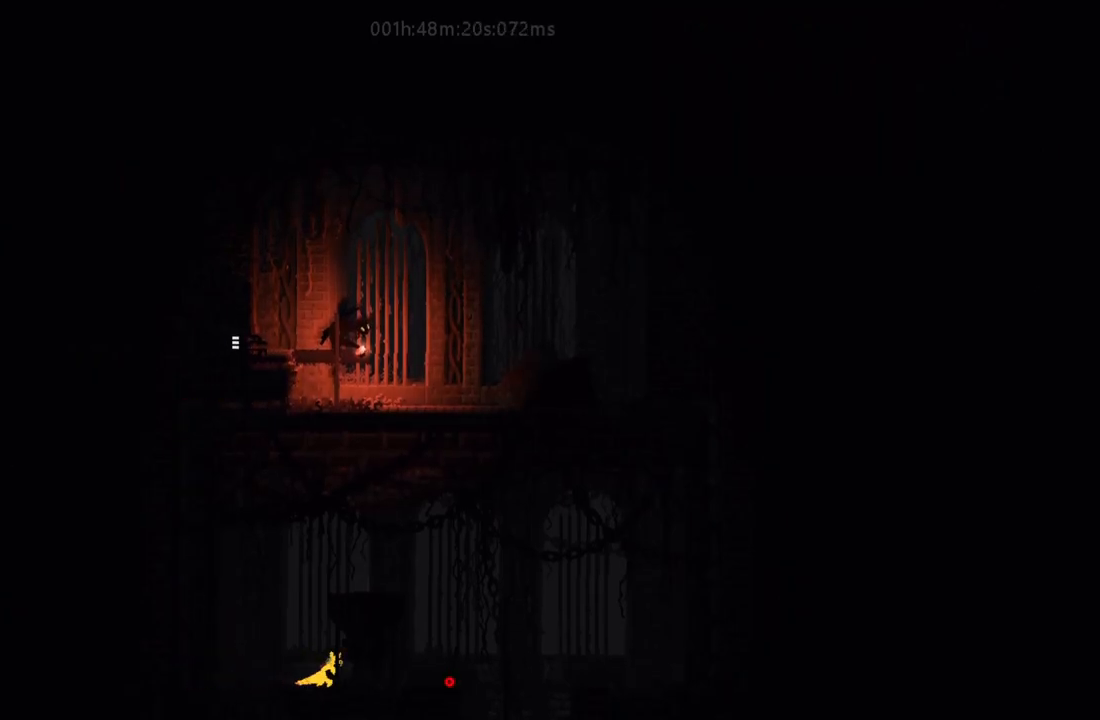
{"keys": ["right"], "events": []}
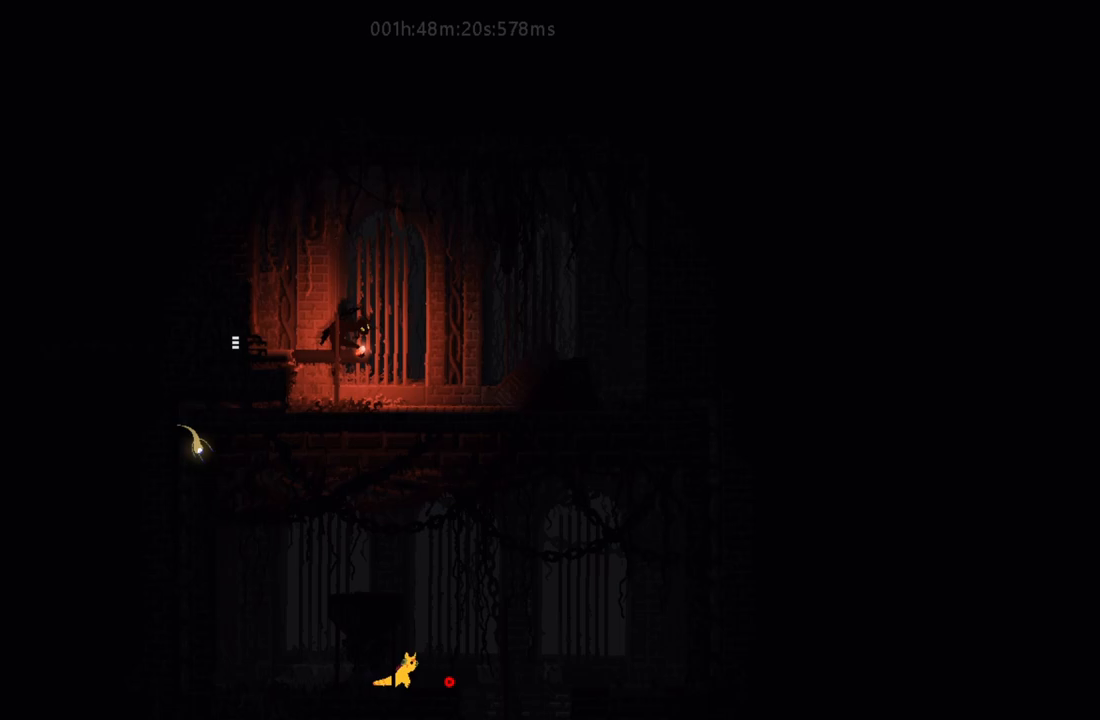
{"keys": [], "events": [[400, "right", "up"]]}
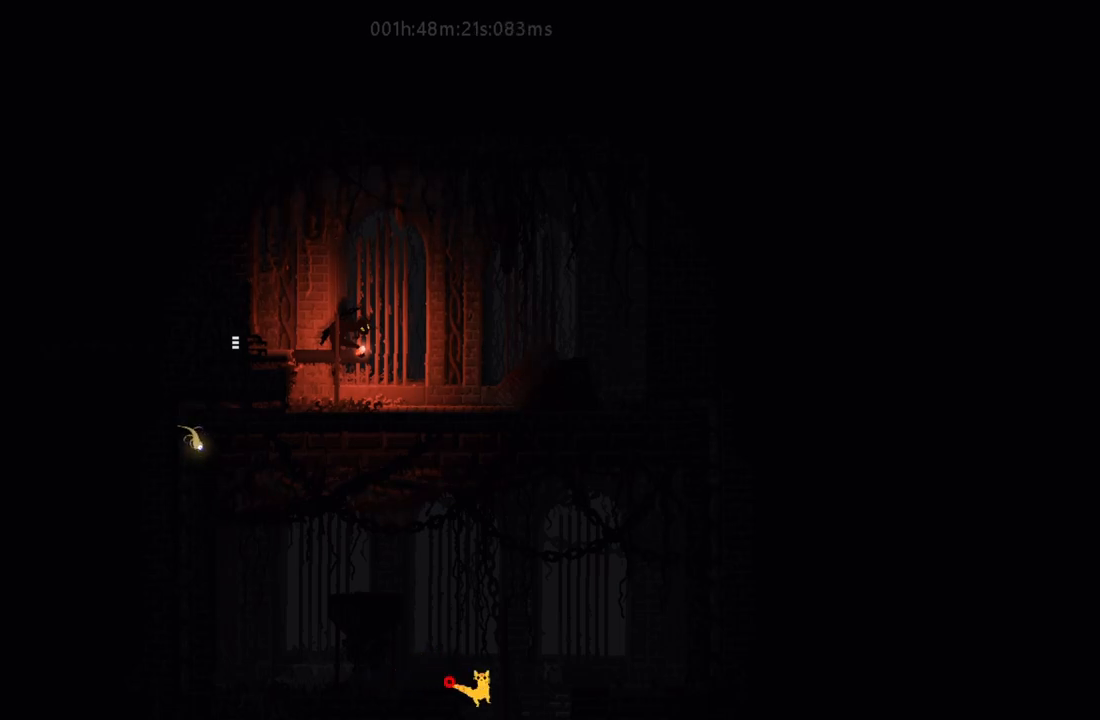
{"keys": ["down"], "events": [[67, "left", "down"], [117, "up", "down"], [133, "left", "up"], [400, "up", "up"], [433, "down", "down"]]}
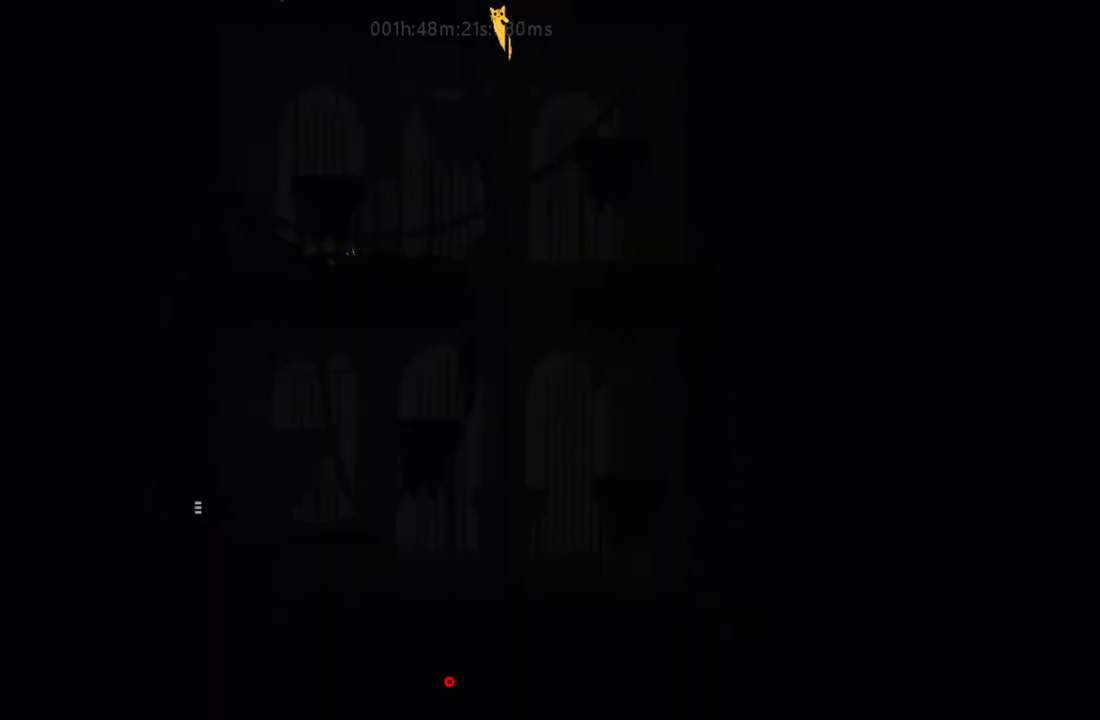
{"keys": [], "events": [[50, "j", "down"], [100, "down", "up"], [167, "j", "up"]]}
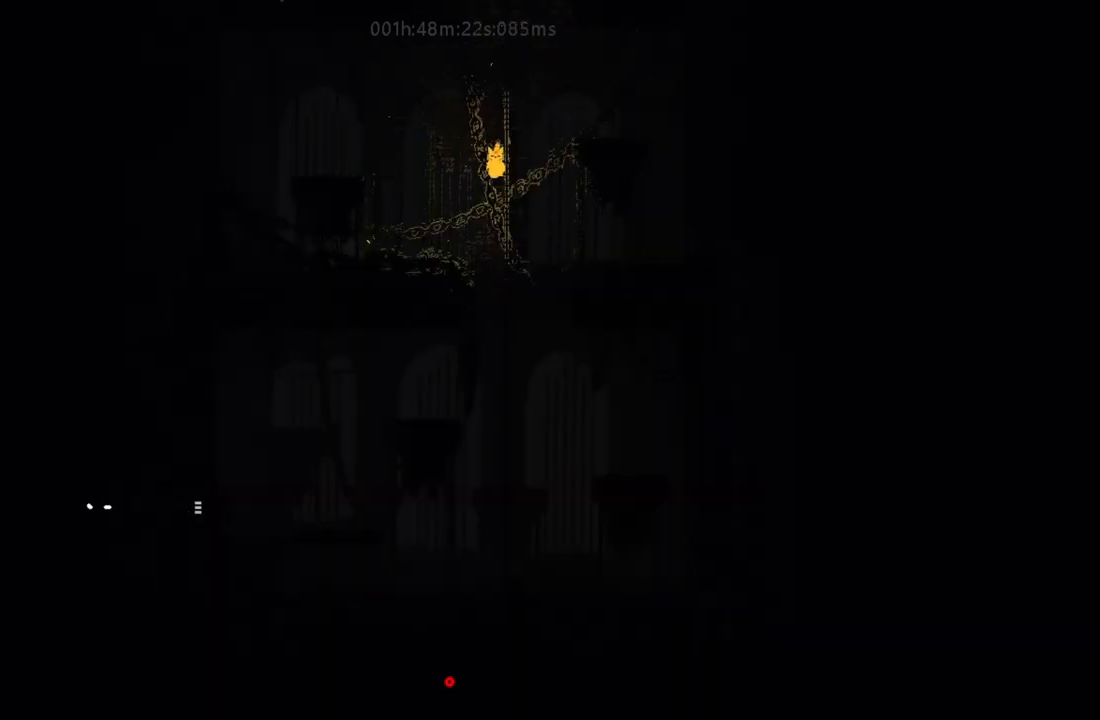
{"keys": ["left", "r"], "events": [[33, "left", "down"], [300, "r", "down"]]}